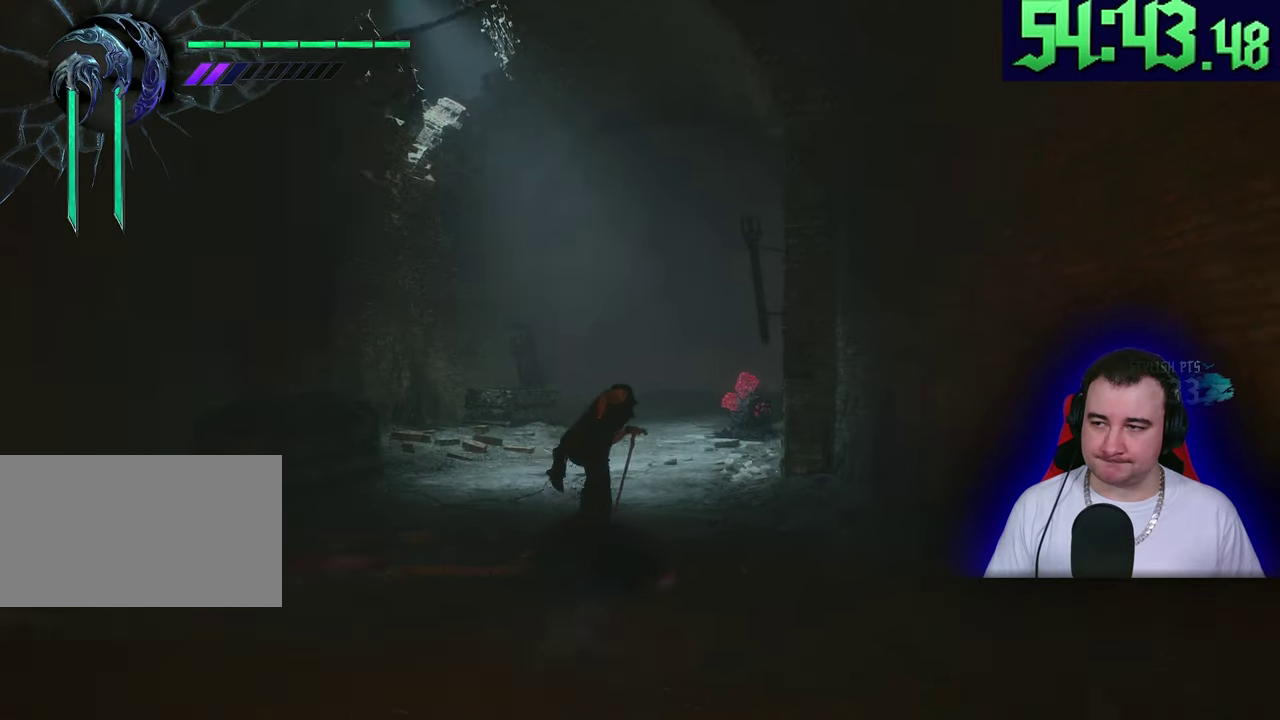
Gameplay with a controller (PlayStation layout); each line is a JSON object with the inputs held at the frame after it. This document gives stick clicks only as held states, not as events. Not read: CROSS DPAD_DOWN DPAD_RIGHT DPAD_UP L1 R1 R2 R3 SQUARE START TOUCHPAD TRIANGLE.
{"buttons": ["CIRCLE", "L2"], "left_stick": "up"}
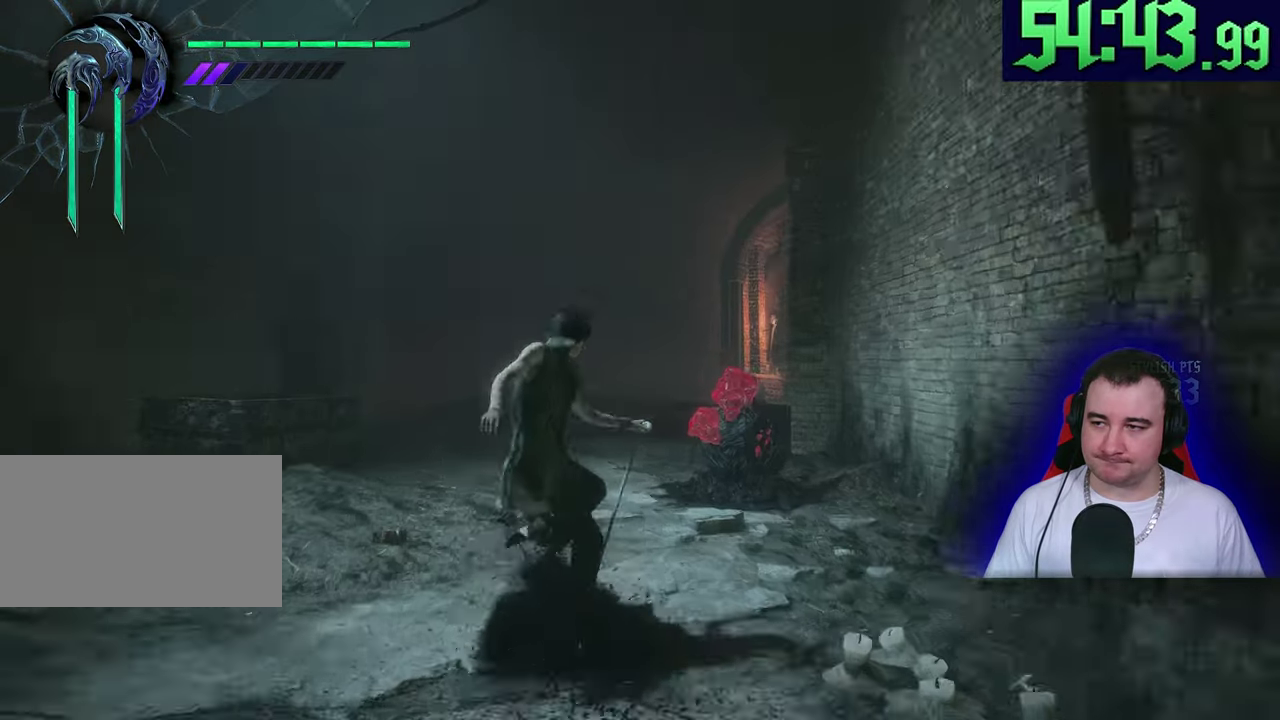
{"buttons": ["L2"], "left_stick": "up"}
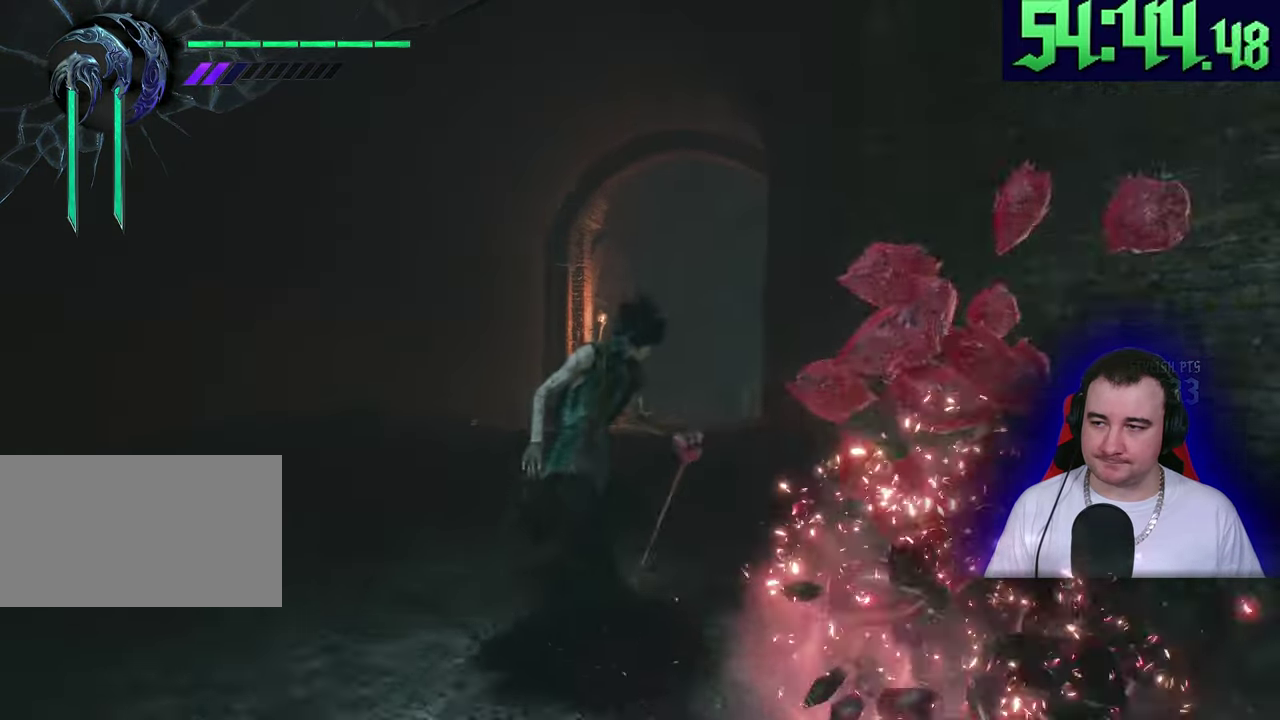
{"buttons": ["L2"], "left_stick": "up"}
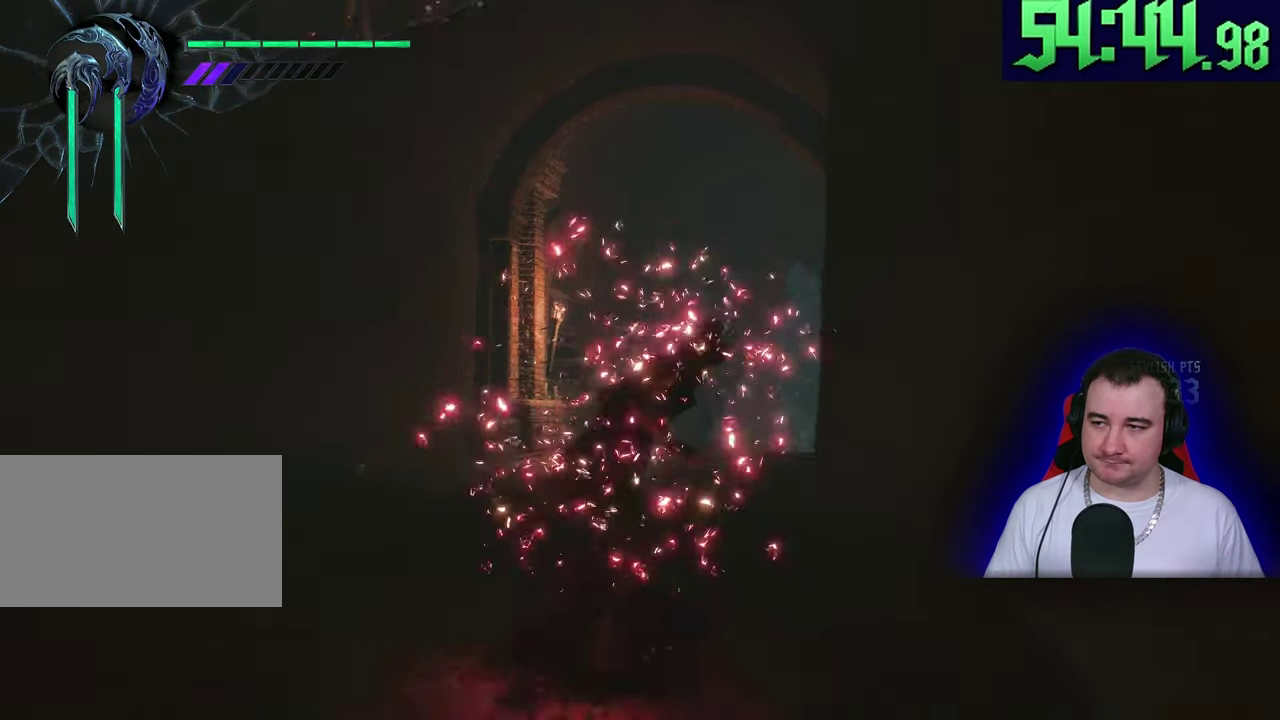
{"buttons": ["CIRCLE", "L2"], "left_stick": "up"}
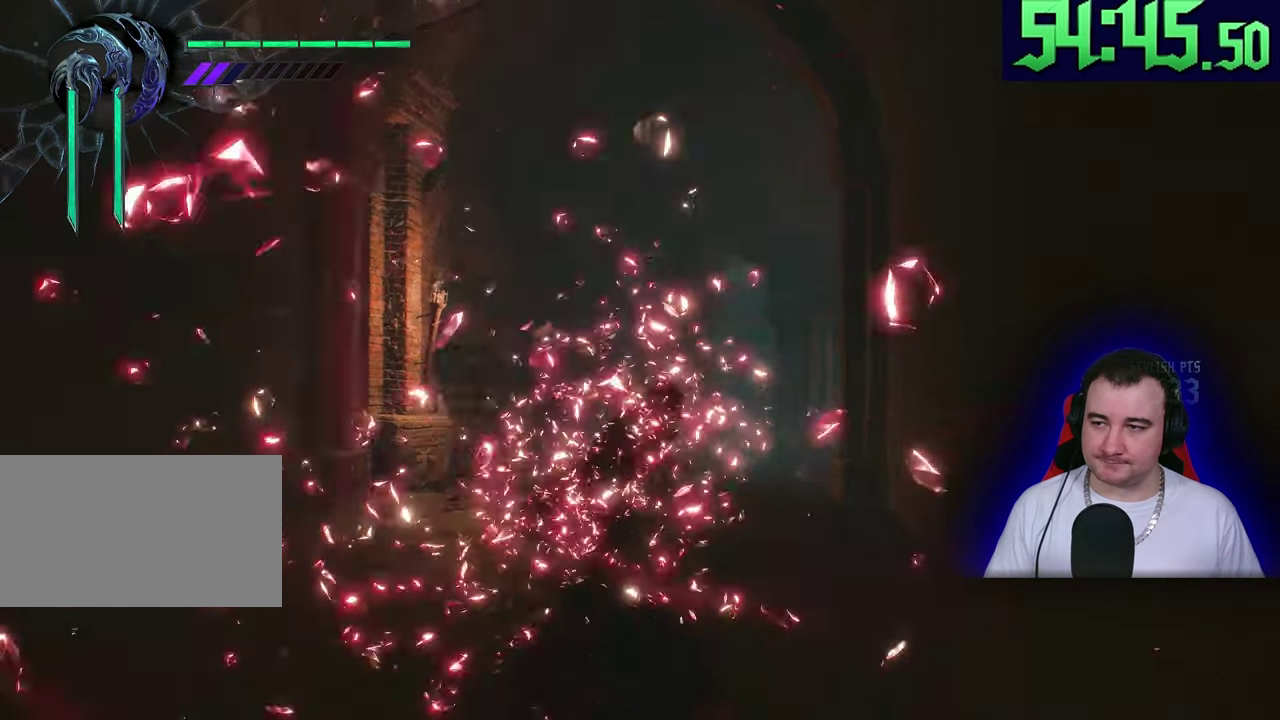
{"buttons": ["L2"], "left_stick": "up"}
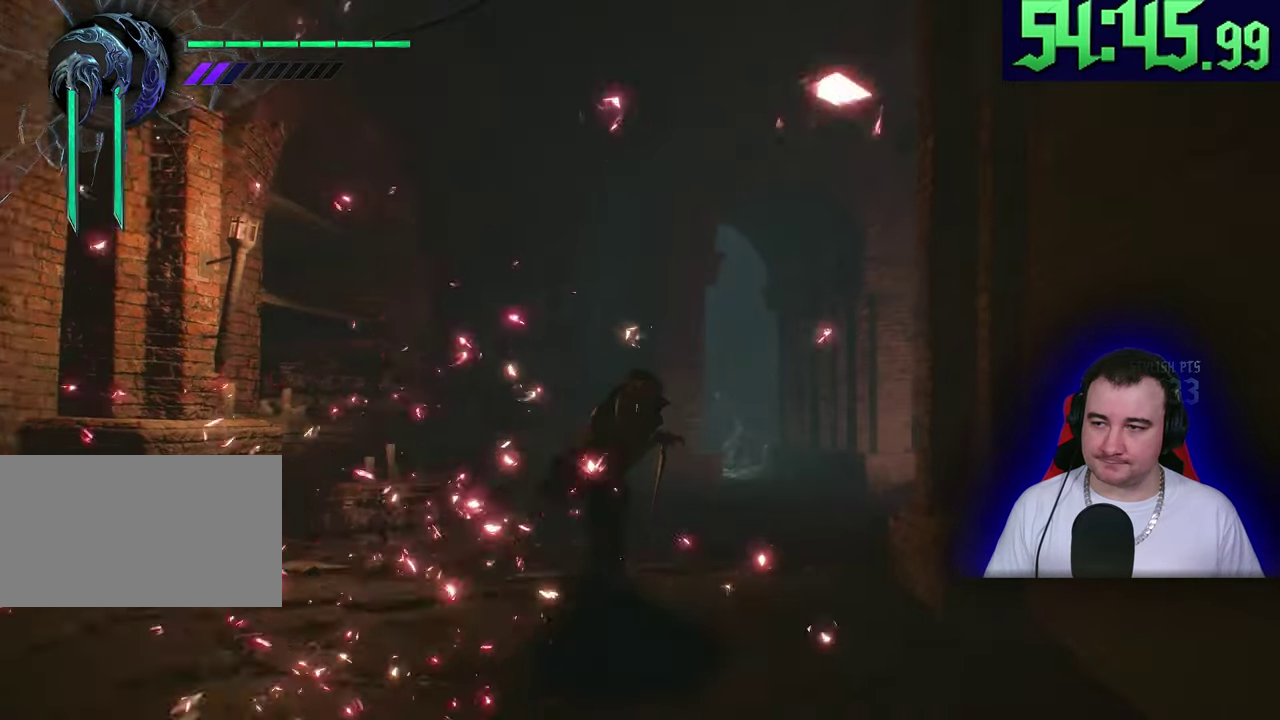
{"buttons": ["L2"], "left_stick": "up"}
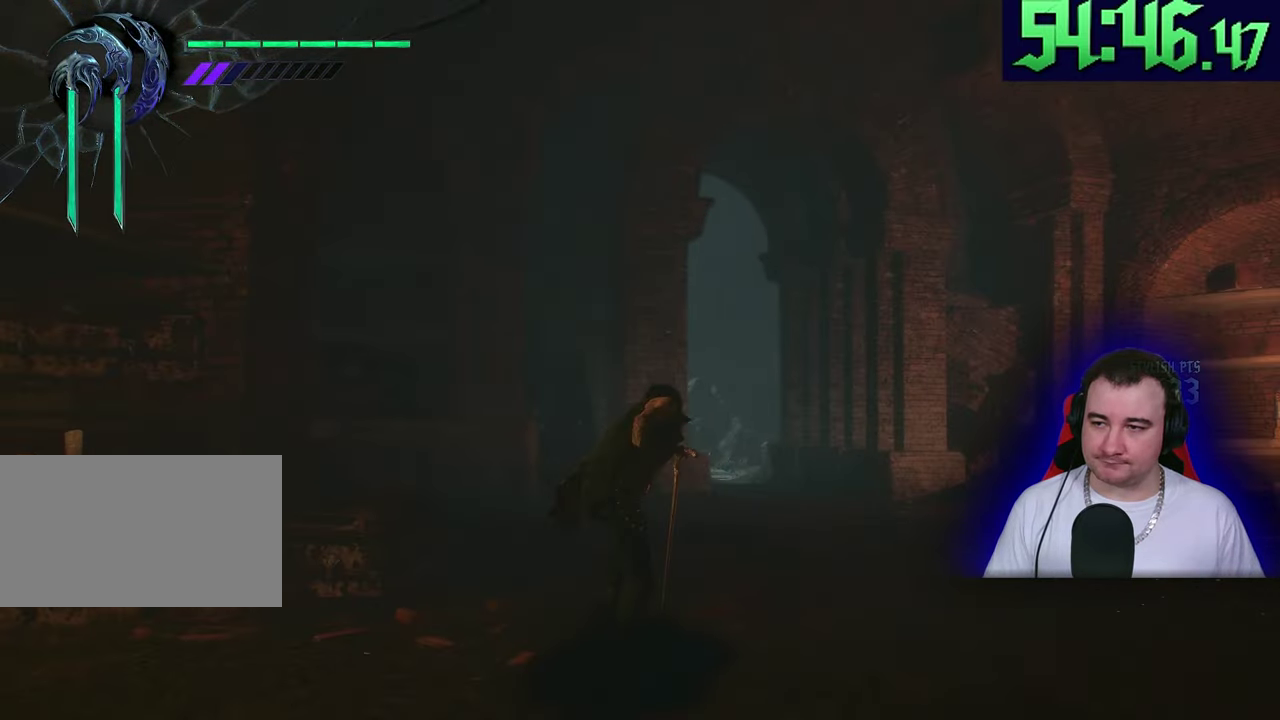
{"buttons": ["L2"], "left_stick": "up"}
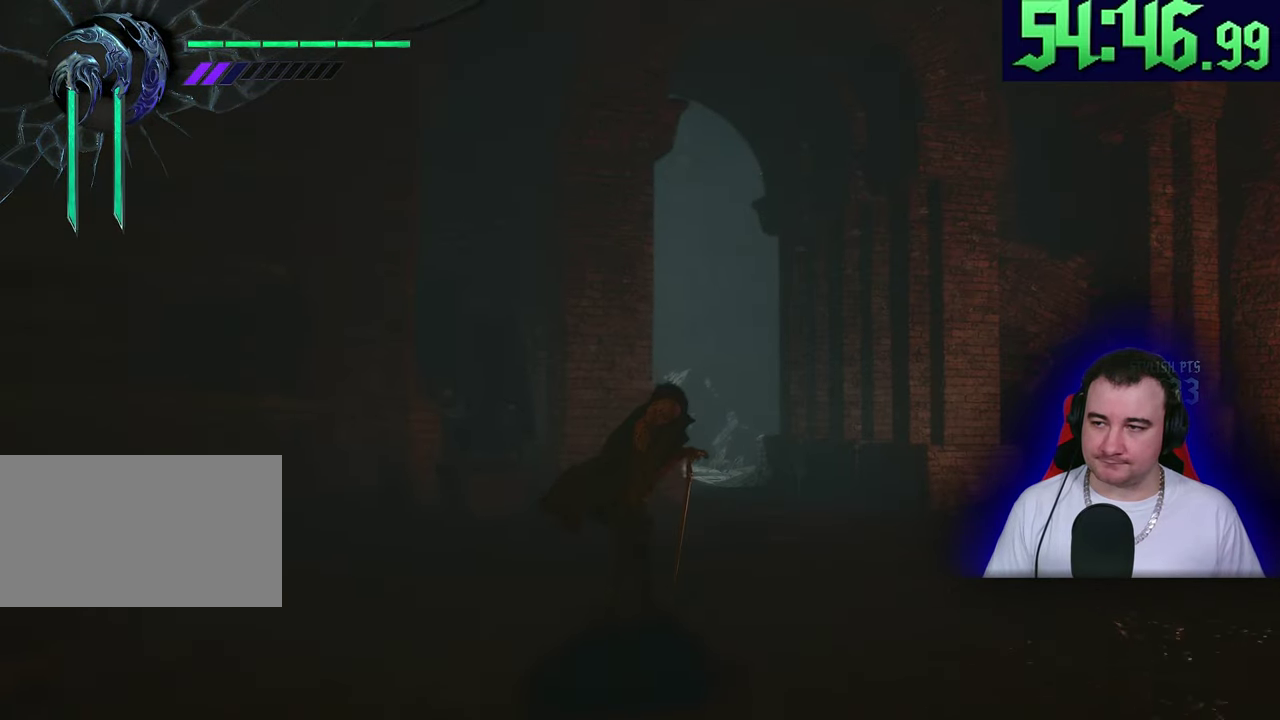
{"buttons": ["L2"], "left_stick": "up"}
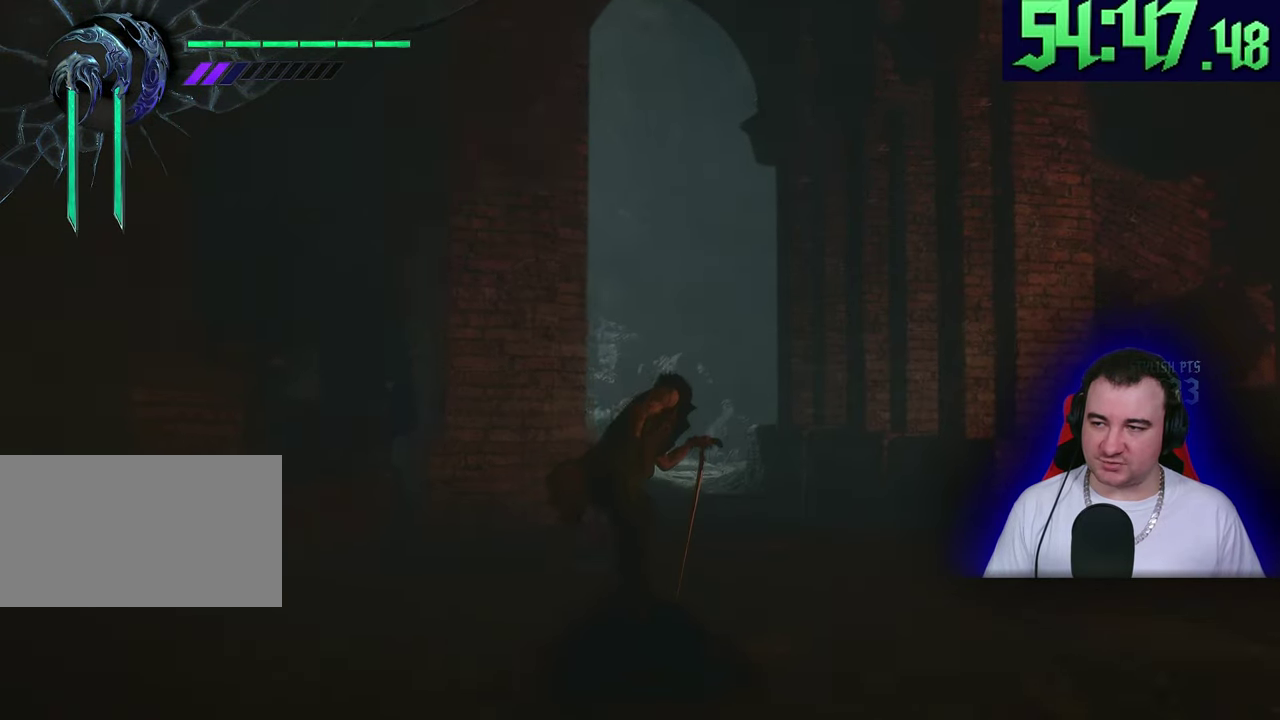
{"buttons": ["L2"], "left_stick": "up"}
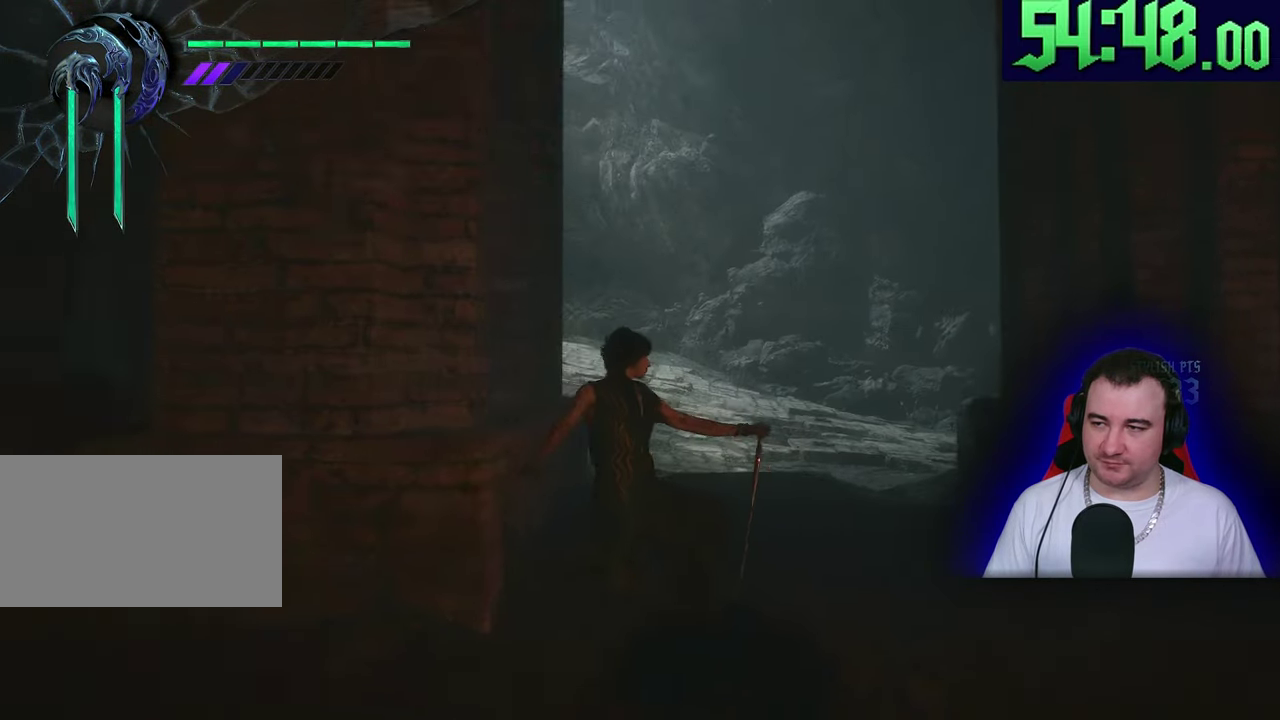
{"buttons": ["L2"], "left_stick": "up"}
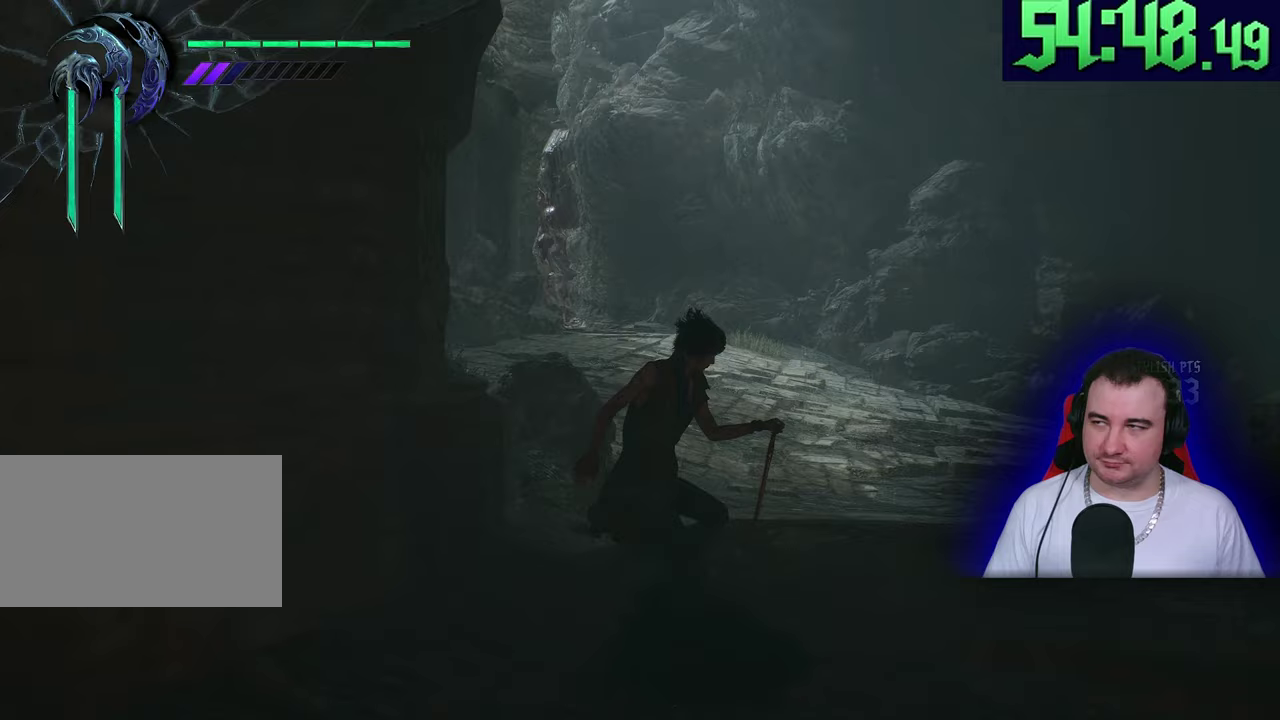
{"buttons": ["L2"], "left_stick": "up"}
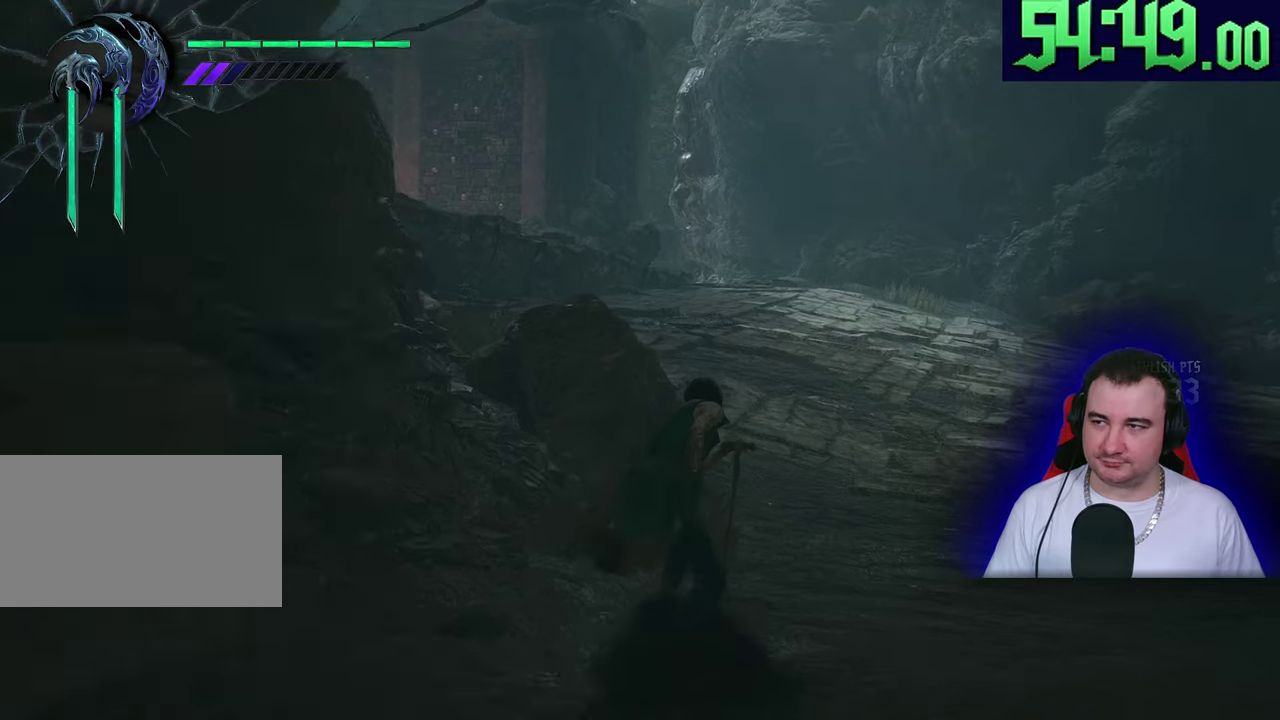
{"buttons": ["L2"], "left_stick": "up"}
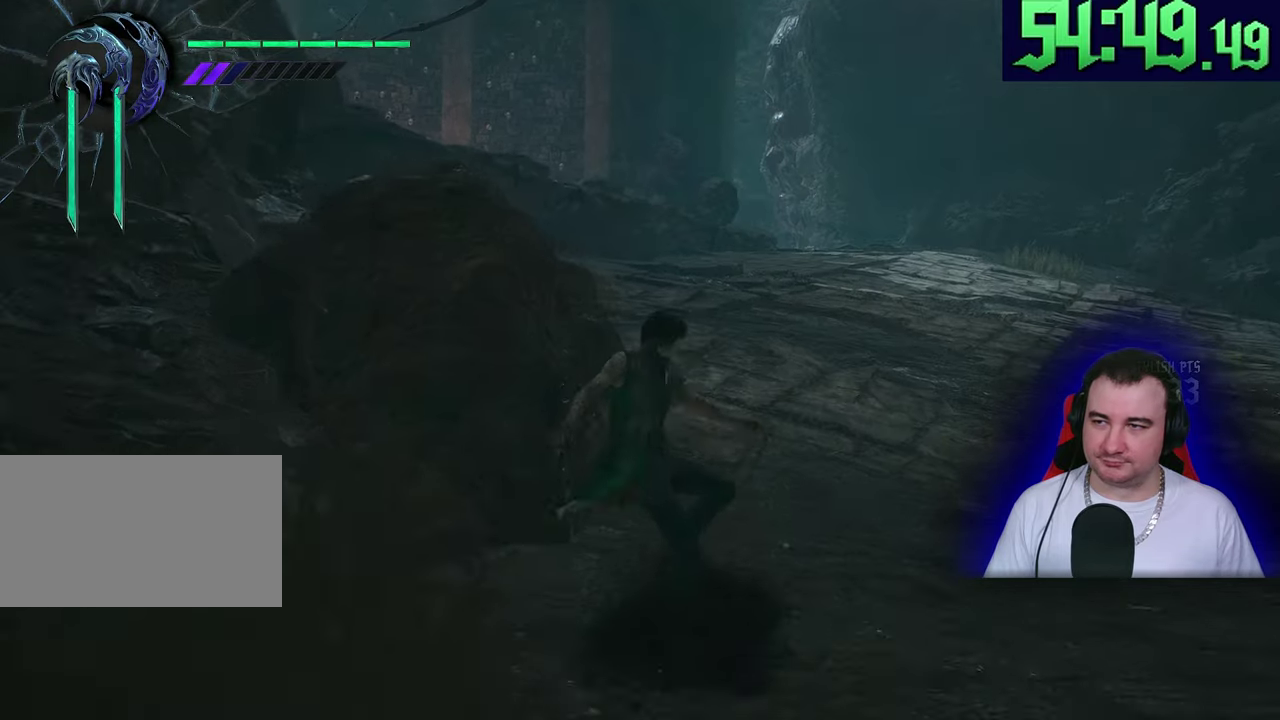
{"buttons": ["L2"], "left_stick": "up"}
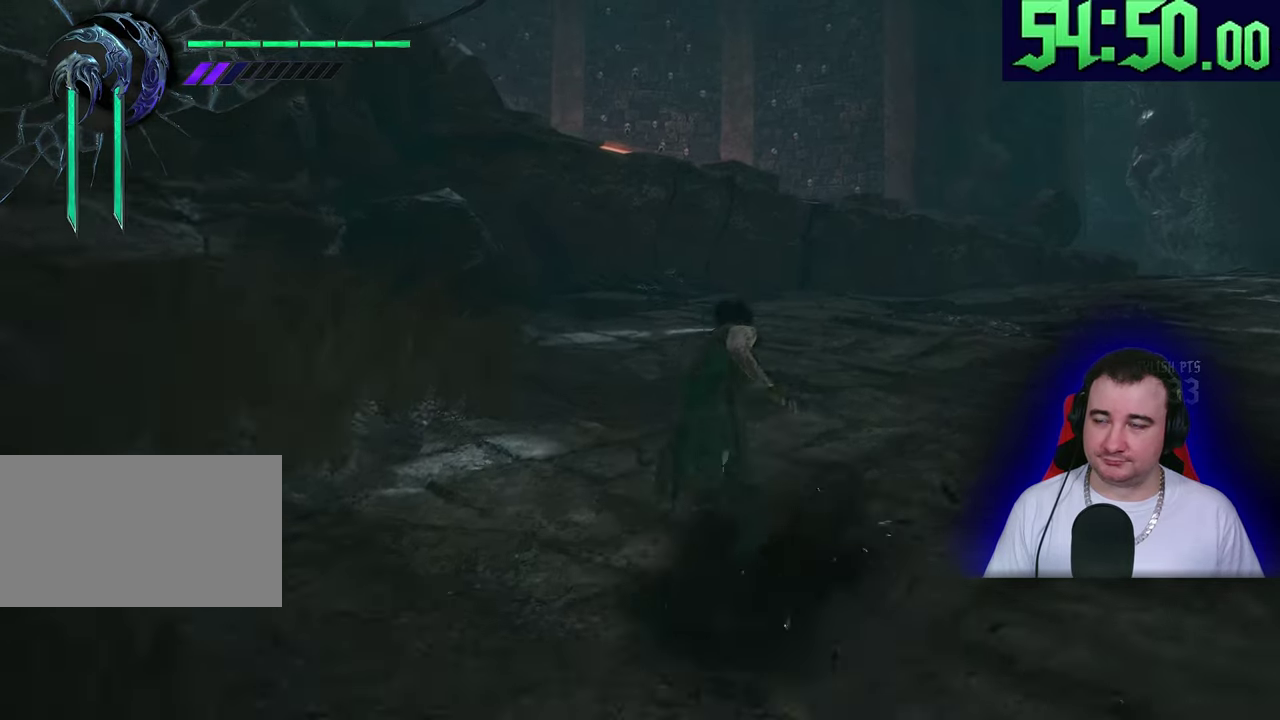
{"buttons": ["L2"], "left_stick": "up"}
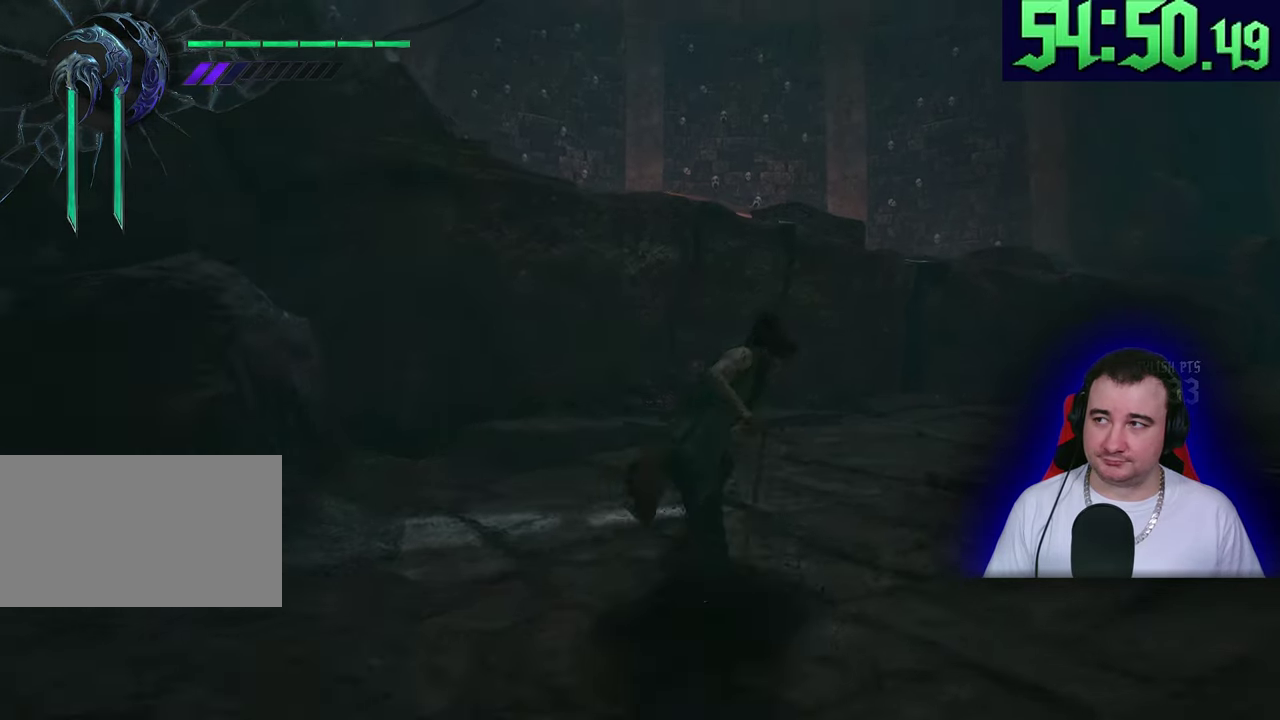
{"buttons": ["L2"], "left_stick": "up"}
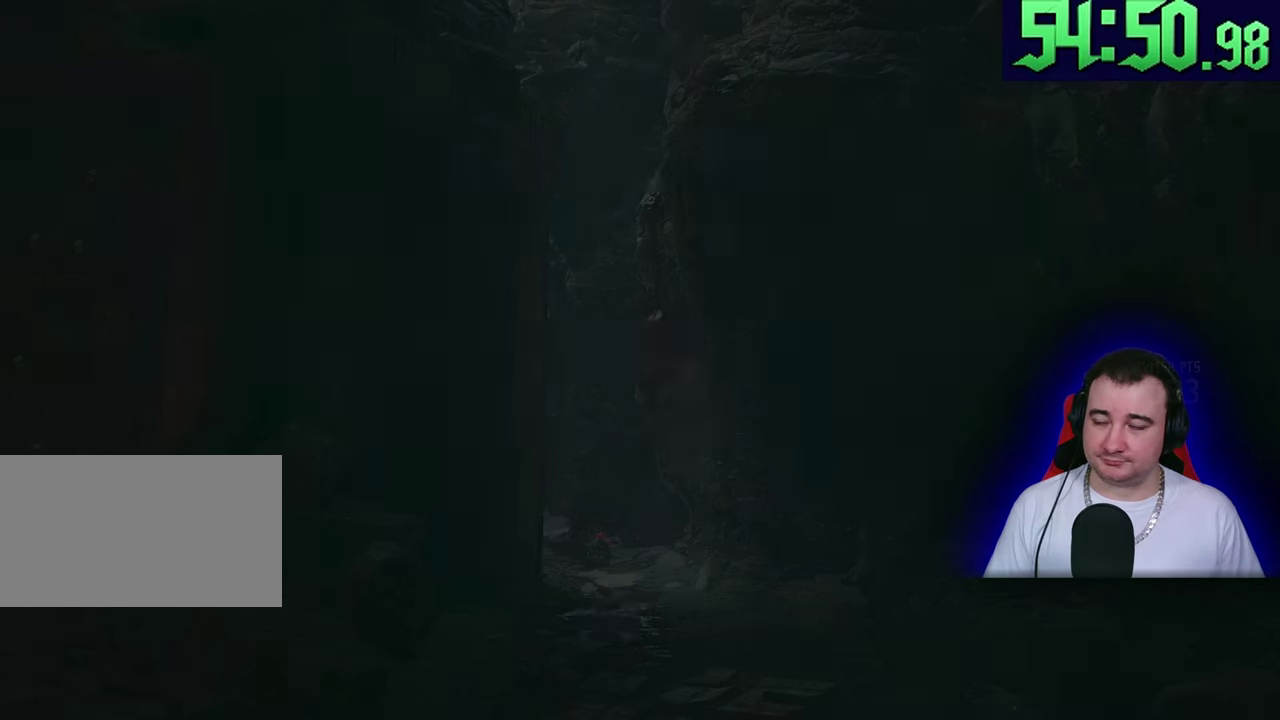
{"buttons": ["L2"], "left_stick": "up"}
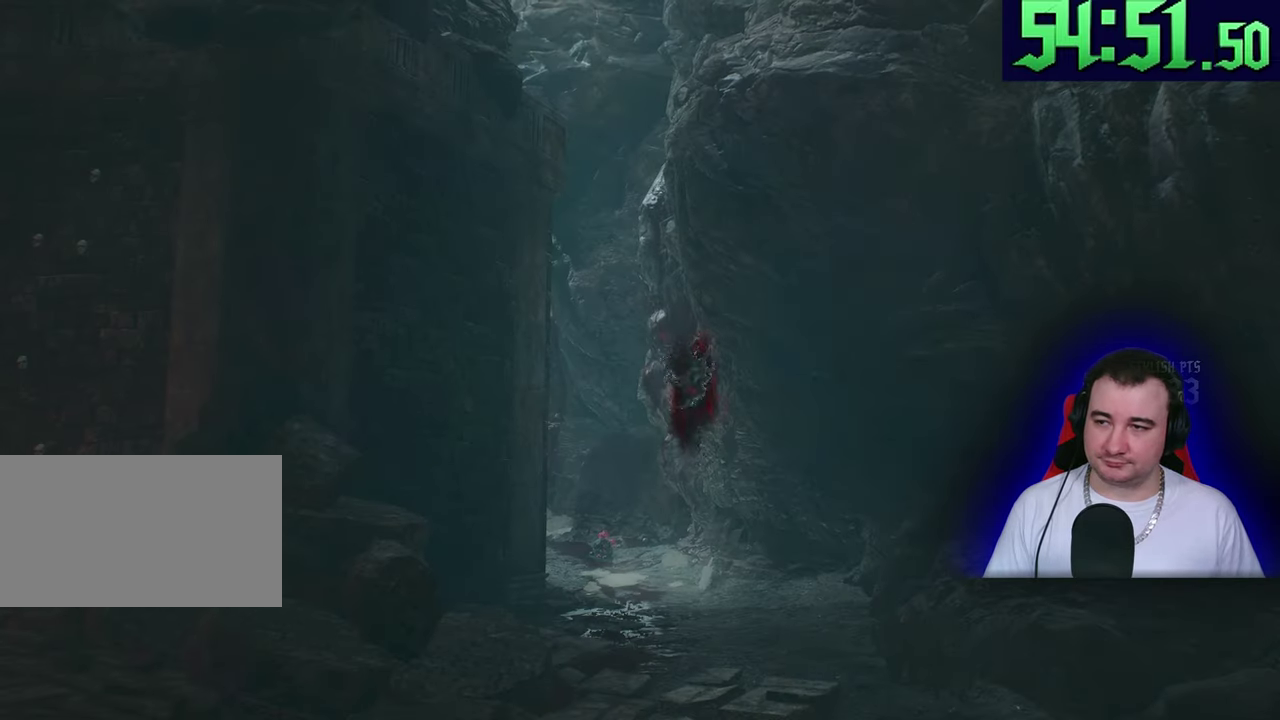
{"buttons": ["L2"], "left_stick": "center"}
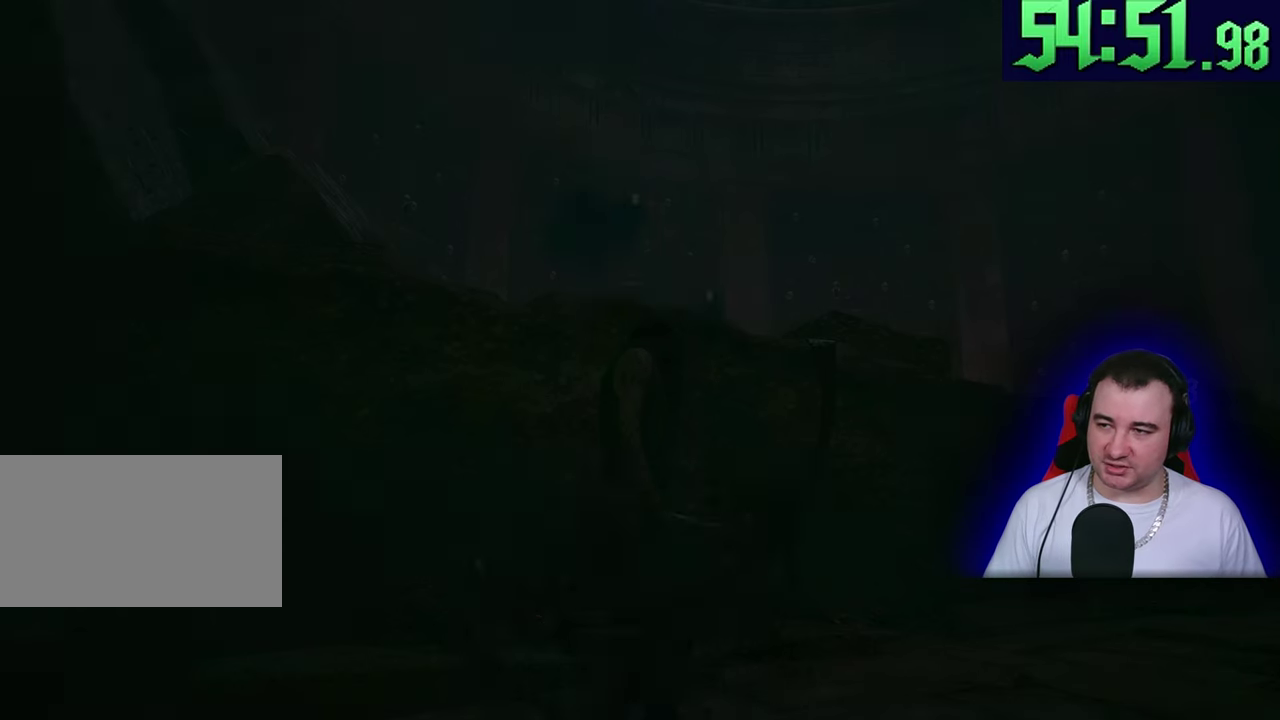
{"buttons": ["L2"], "left_stick": "up"}
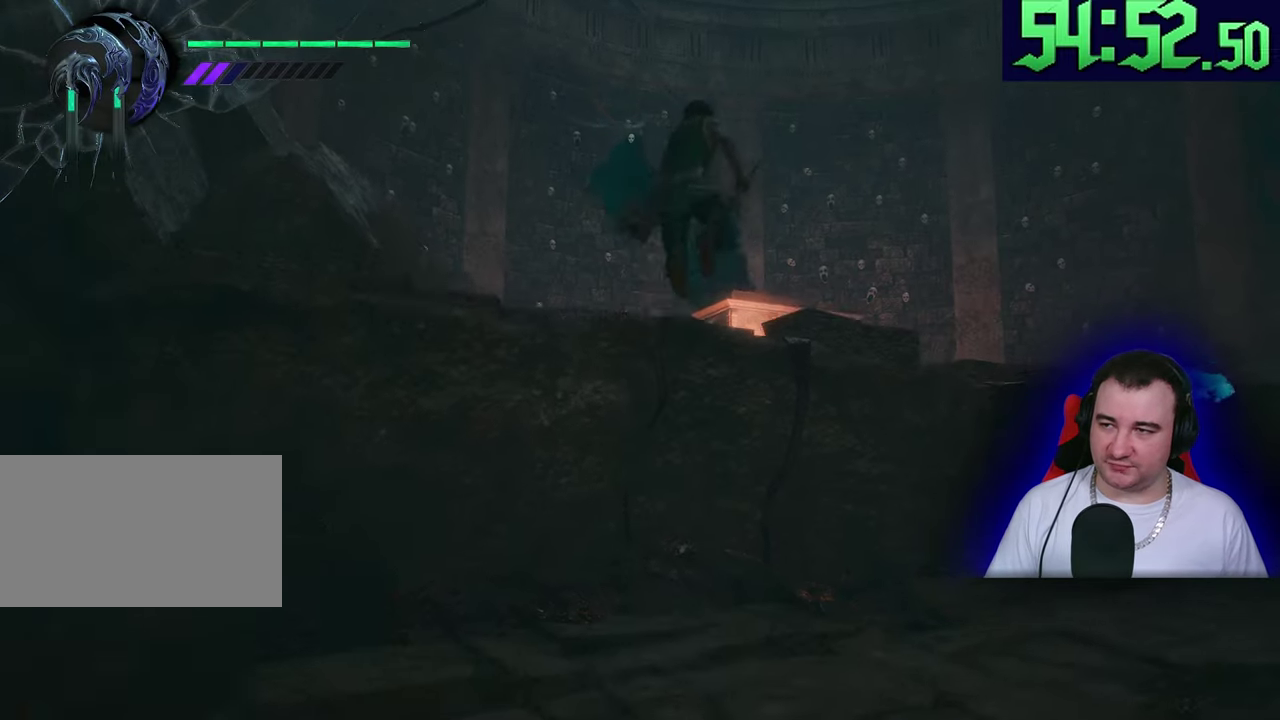
{"buttons": ["L2"], "left_stick": "up"}
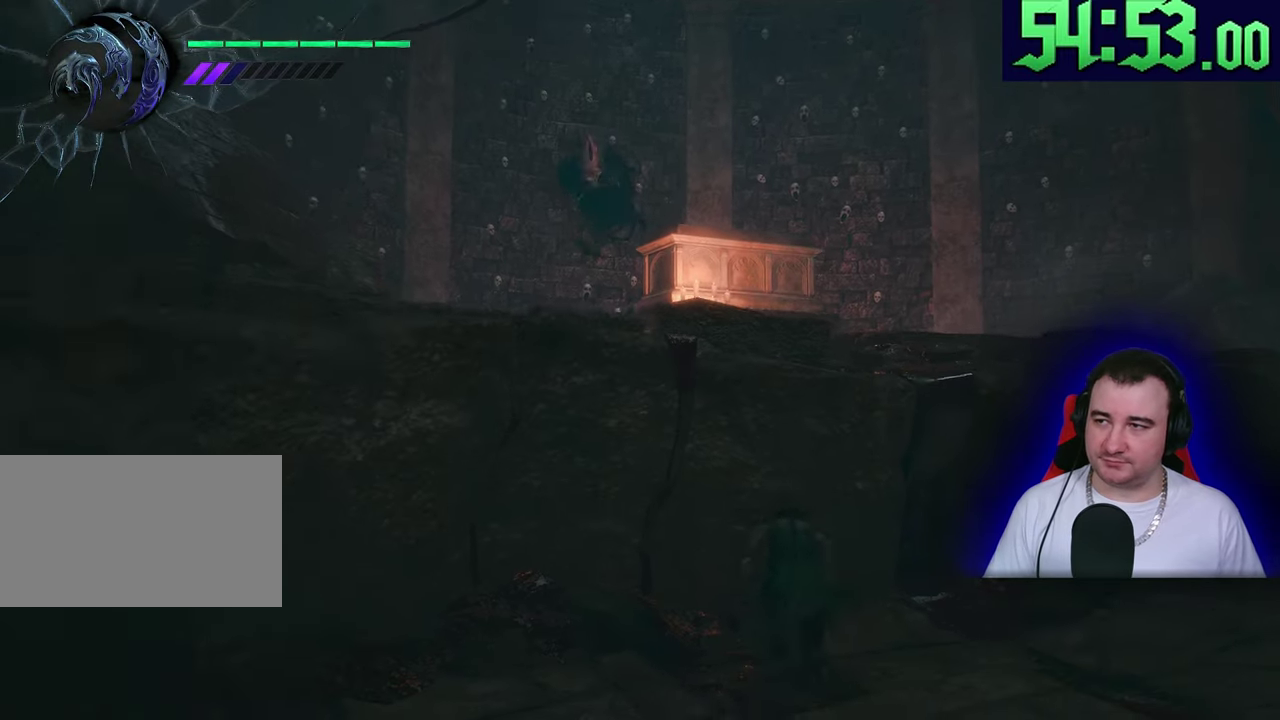
{"buttons": ["L2"], "left_stick": "up"}
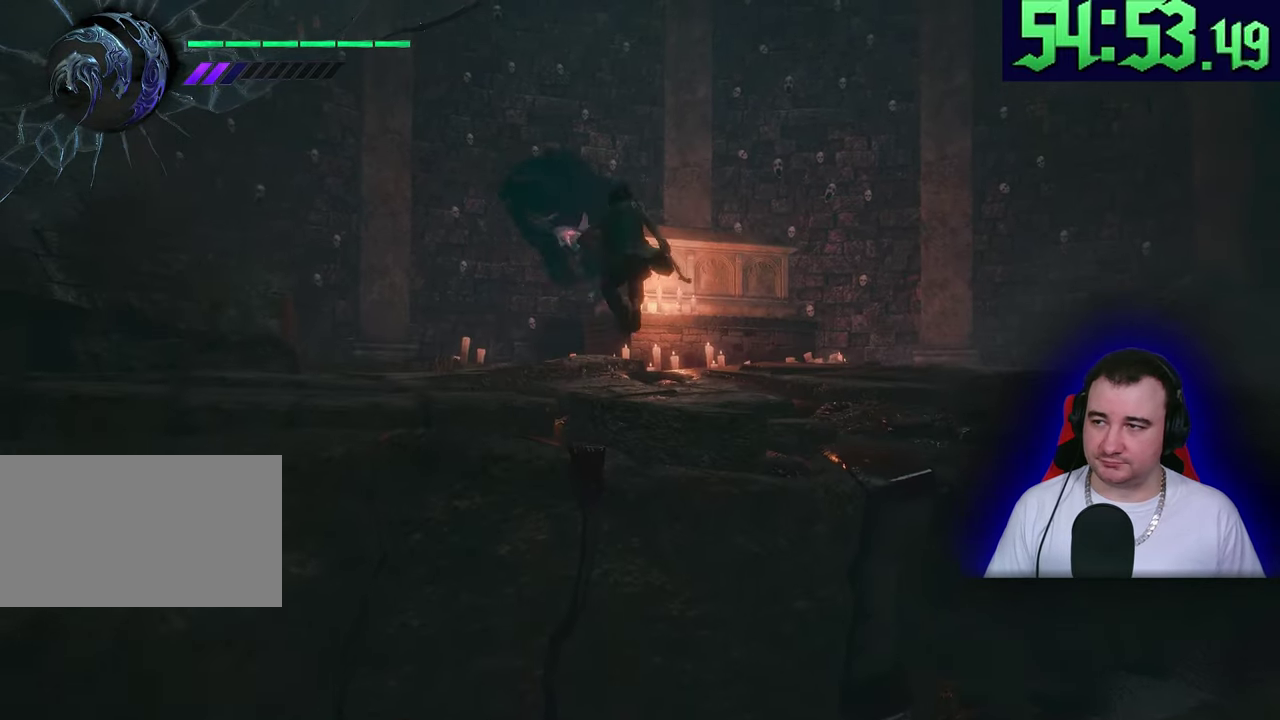
{"buttons": ["L2"], "left_stick": "center"}